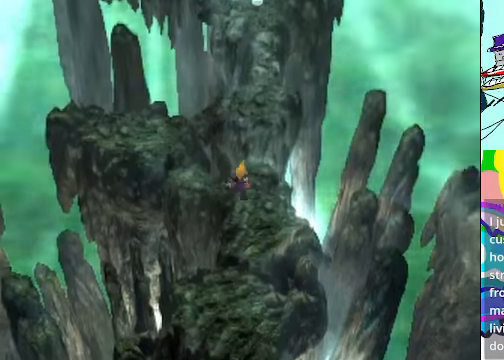
Gameplay with a controller (Xbox layout); each line is a JSON object with the inputs held at the frame after it (dt_ms = milliseconds from this image to that frame). "events" lists button and stick changes between this image and that frame as [ms after this image, input, new state], when the widget could be followed in between. Not read: L3 R3 right_stick.
{"dt_ms": 500, "buttons": ["A"], "left_stick": "up", "events": [[333, "left_stick", "up"]]}
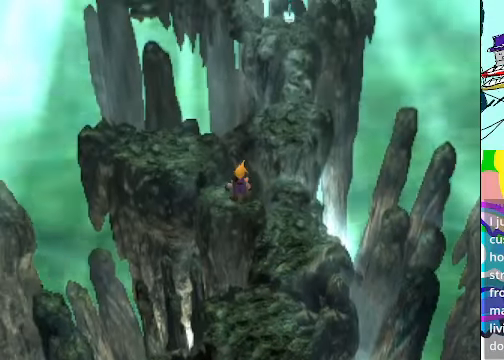
{"dt_ms": 500, "buttons": ["A"], "left_stick": "up-left", "events": [[167, "left_stick", "up-left"]]}
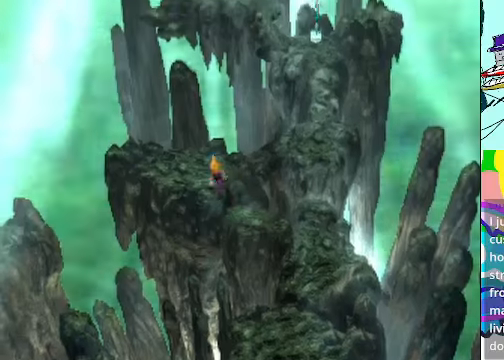
{"dt_ms": 1000, "buttons": ["A"], "left_stick": "center"}
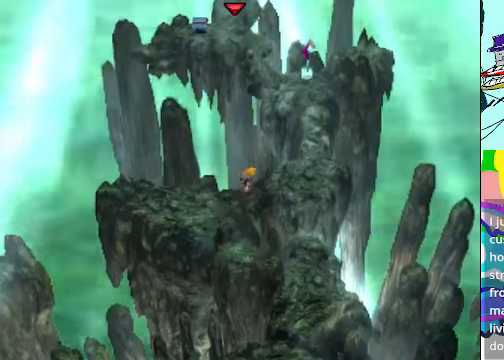
{"dt_ms": 500, "buttons": ["A"], "left_stick": "up-right"}
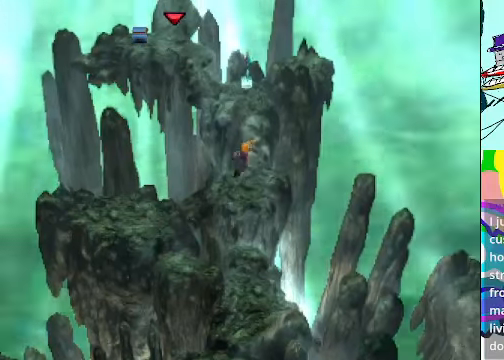
{"dt_ms": 500, "buttons": ["A"], "left_stick": "up", "events": [[166, "left_stick", "up"]]}
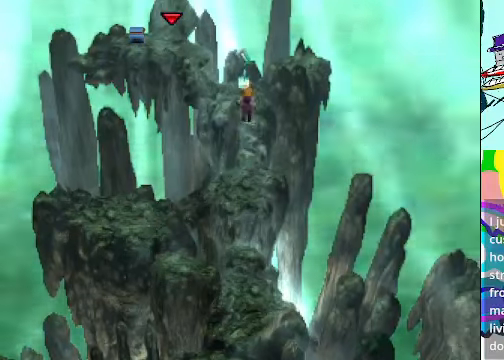
{"dt_ms": 500, "buttons": ["A"], "left_stick": "up", "events": []}
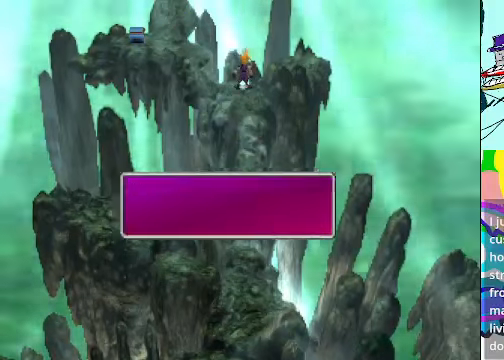
{"dt_ms": 500, "buttons": [], "left_stick": "center", "events": [[266, "left_stick", "center"], [333, "A", "up"]]}